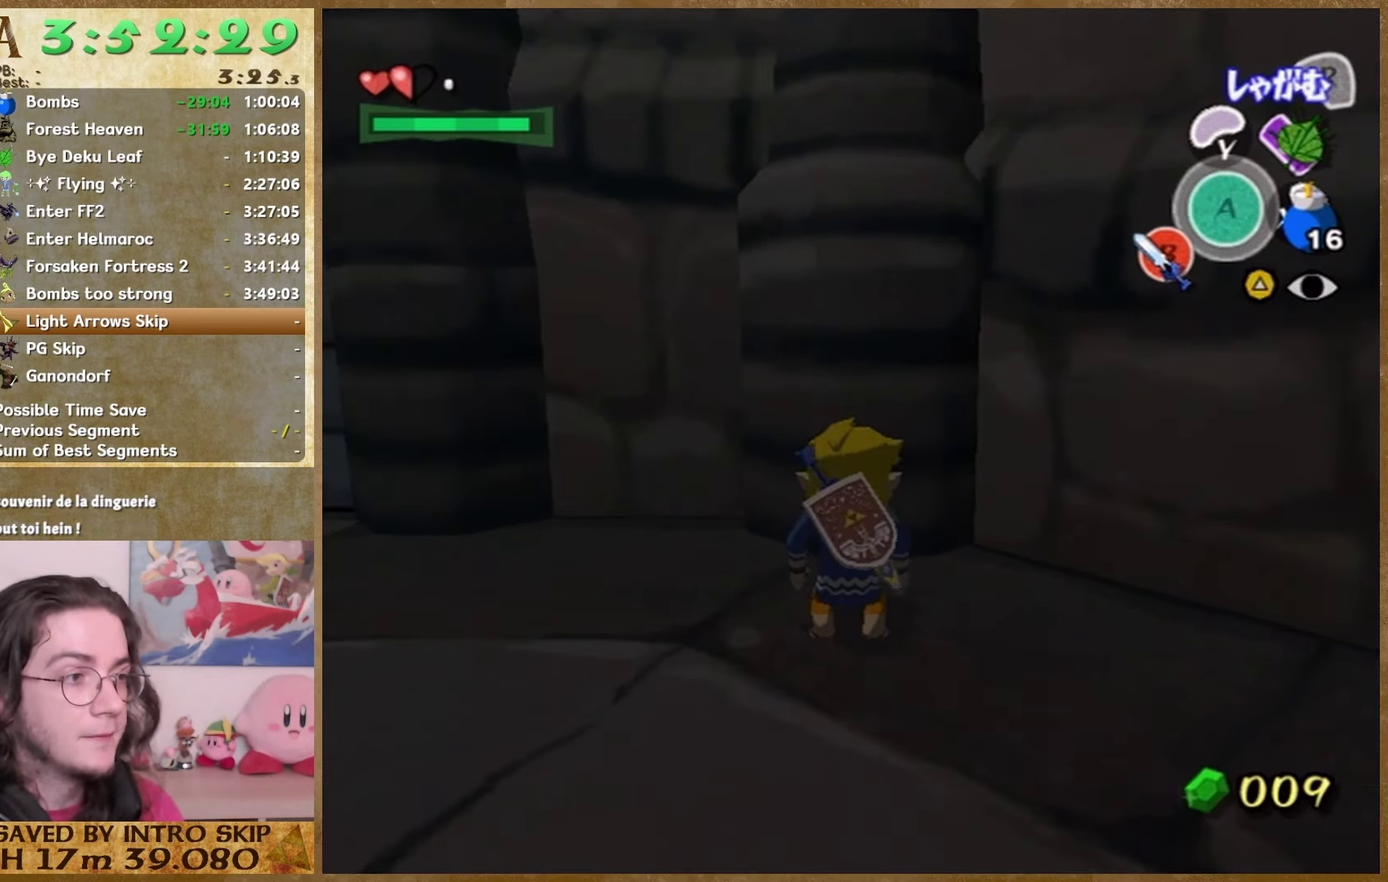
Gameplay with a controller (Nintendo layout); each line is a JSON object with the inputs held at the frame after it. "events" lists button and stick changes between this image and that frame as [ms after this image, input, new state], when the widget could be followed in between. This overlay highlights the sticks when they move; stick clicks (L3 R3) are not distinguishable. Not read: L1 L3 R1 R3 Z.
{"buttons": [], "left_stick": "center", "right_stick": "center", "events": []}
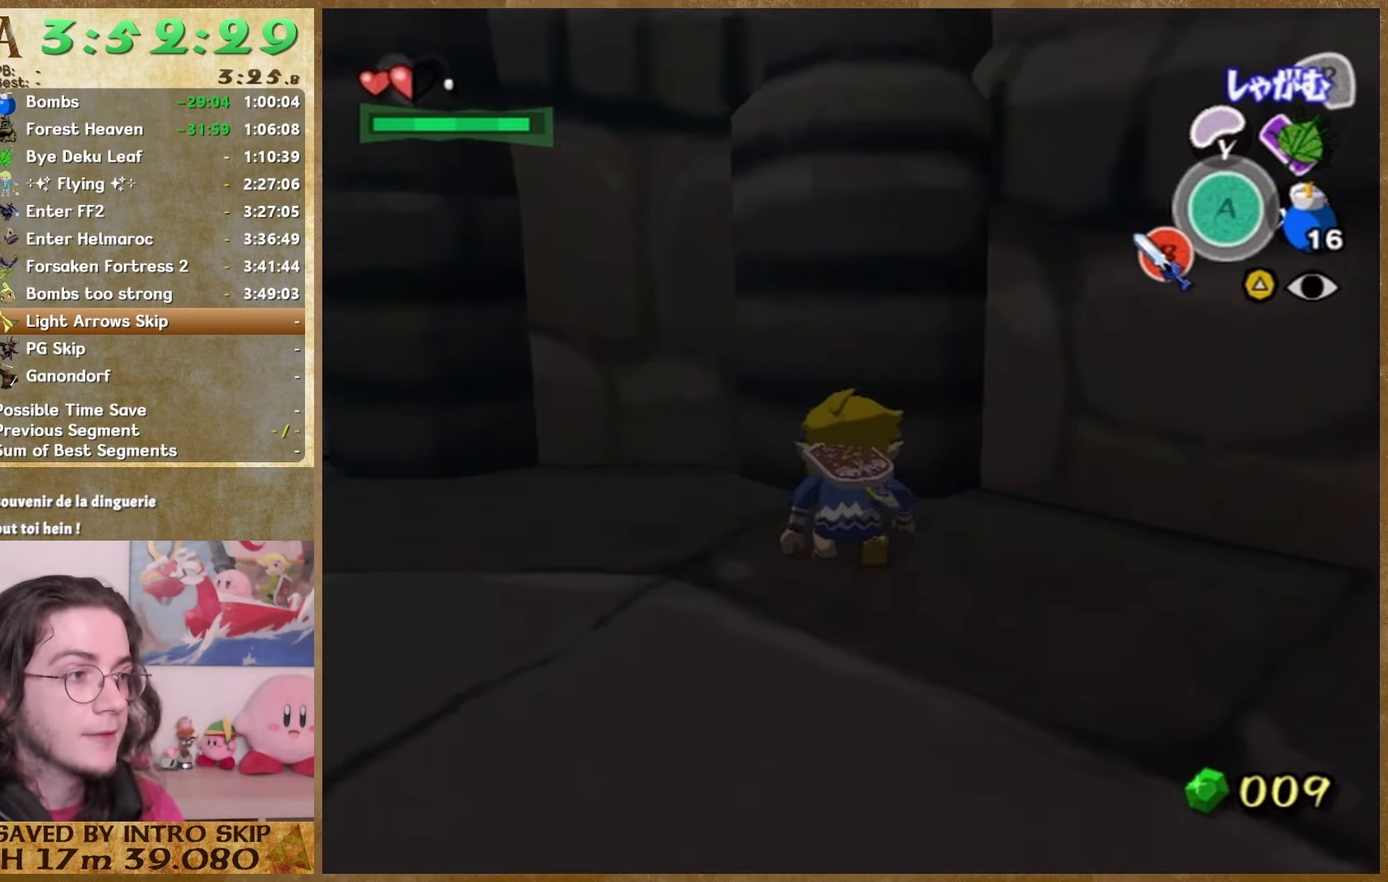
{"buttons": [], "left_stick": "center", "right_stick": "center", "events": [[133, "left_stick", "up"], [266, "left_stick", "center"]]}
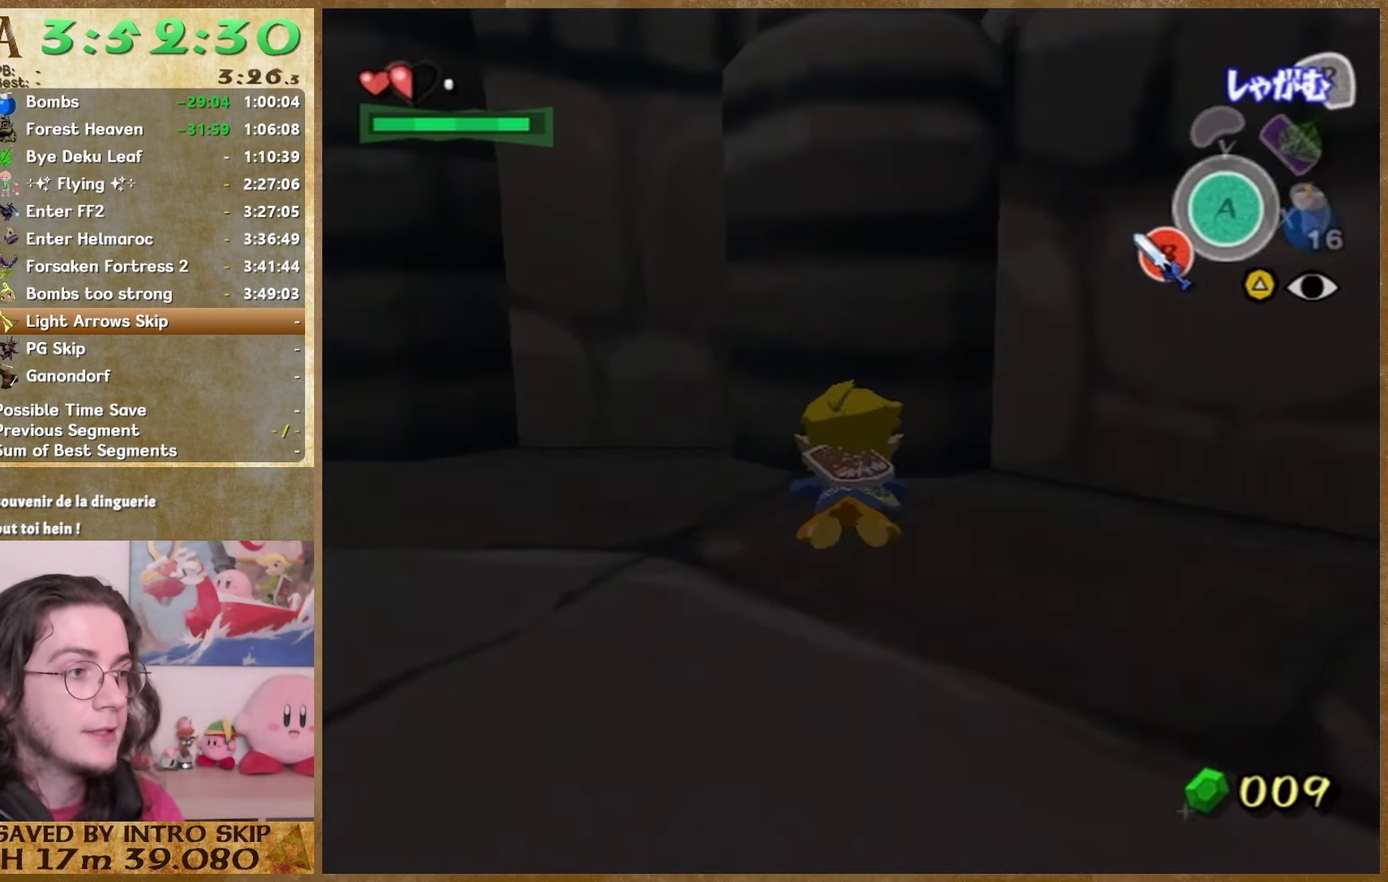
{"buttons": [], "left_stick": "center", "right_stick": "center", "events": []}
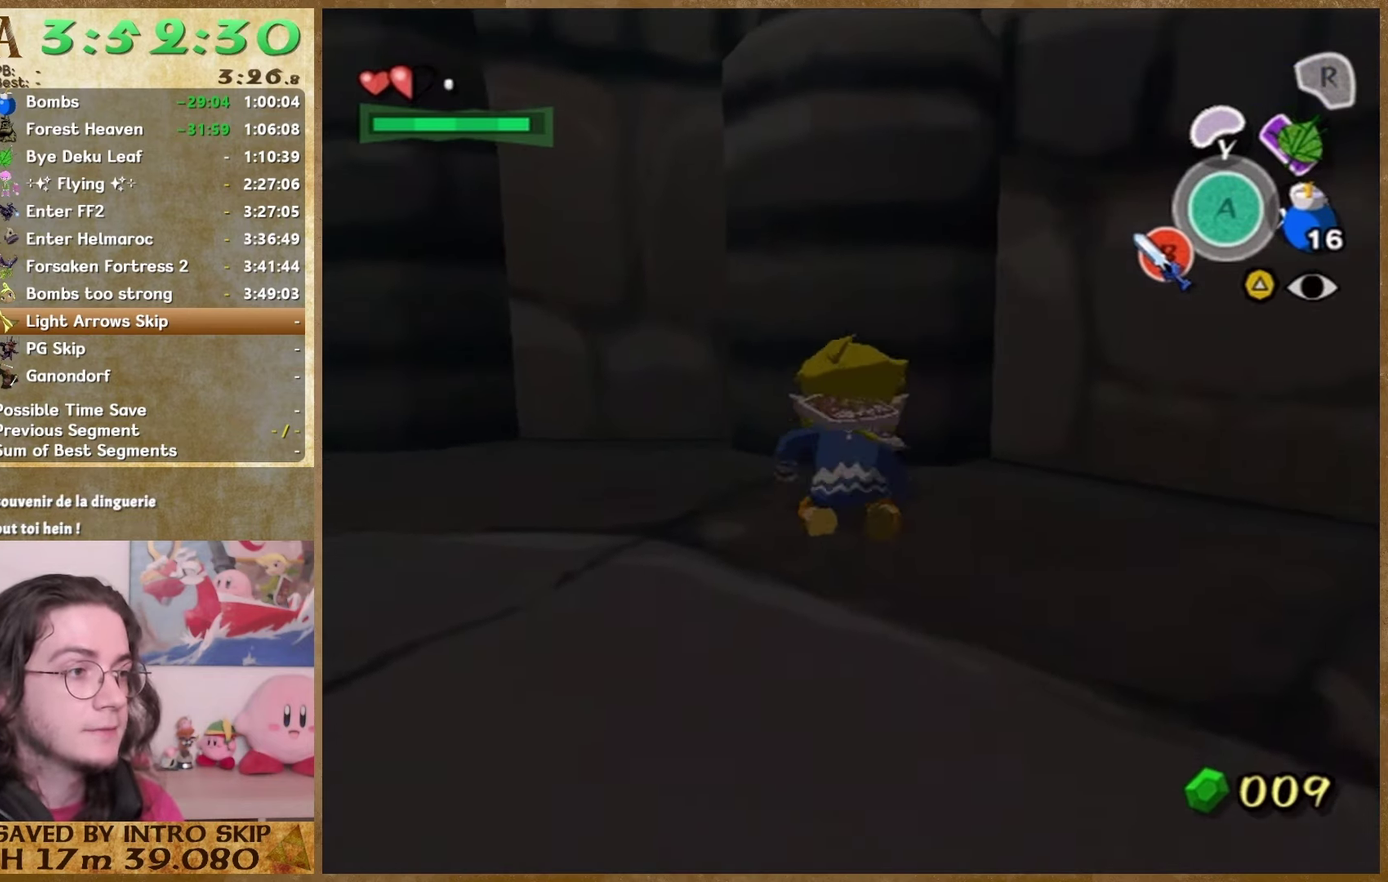
{"buttons": [], "left_stick": "center", "right_stick": "center", "events": []}
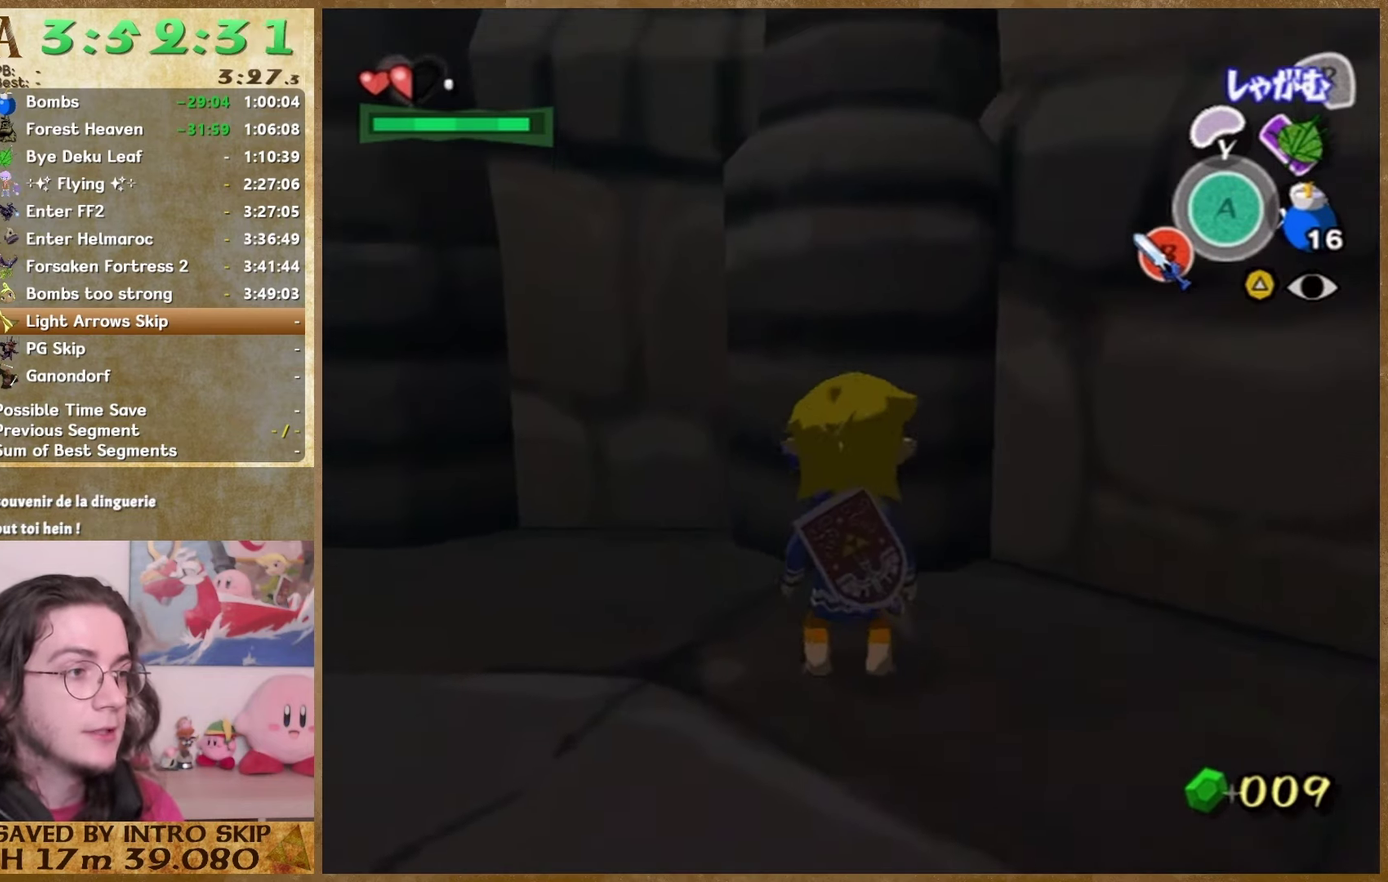
{"buttons": [], "left_stick": "up", "right_stick": "center", "events": [[500, "left_stick", "up"]]}
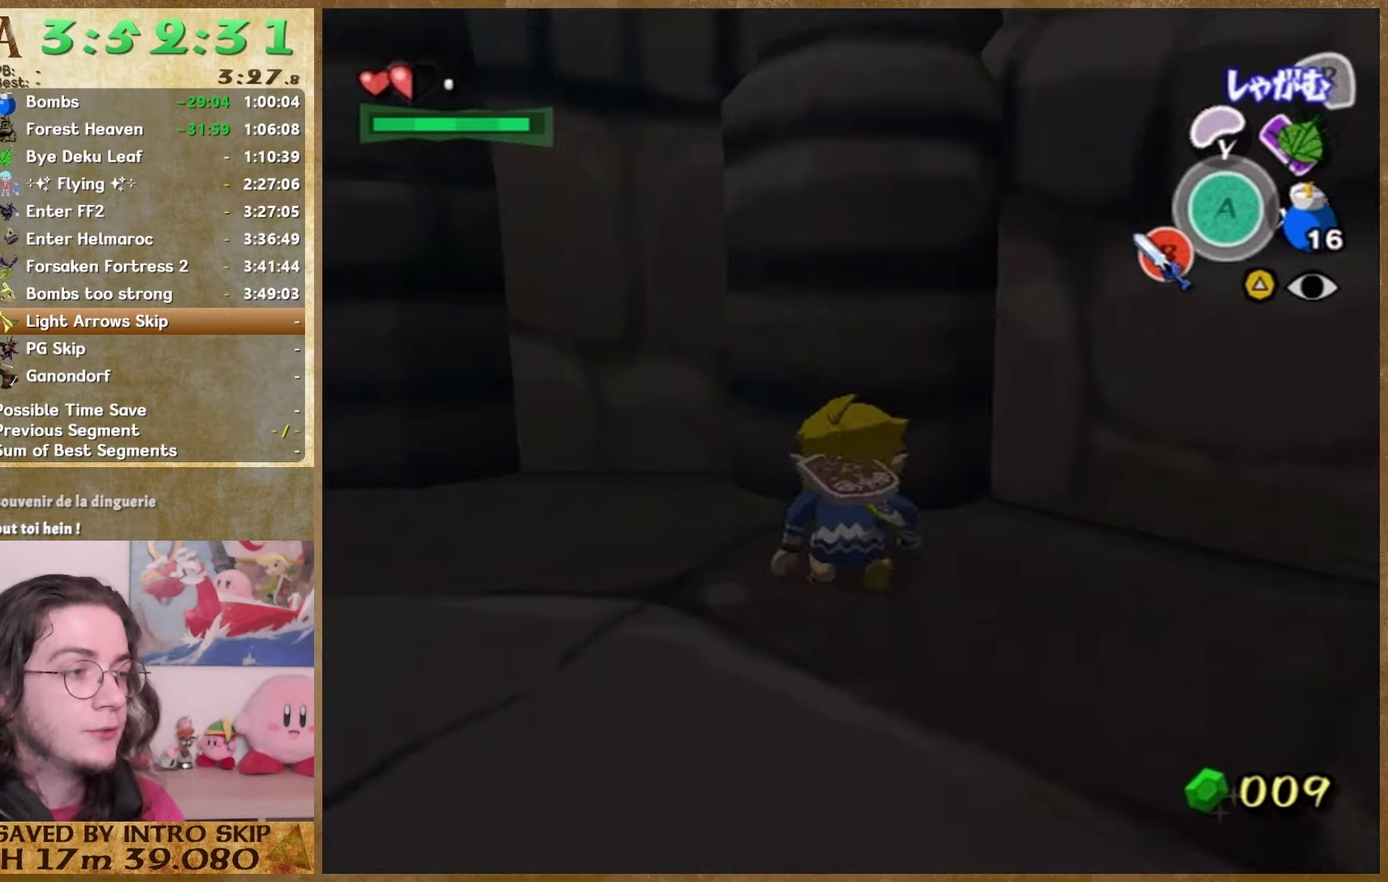
{"buttons": [], "left_stick": "center", "right_stick": "center", "events": [[100, "left_stick", "center"]]}
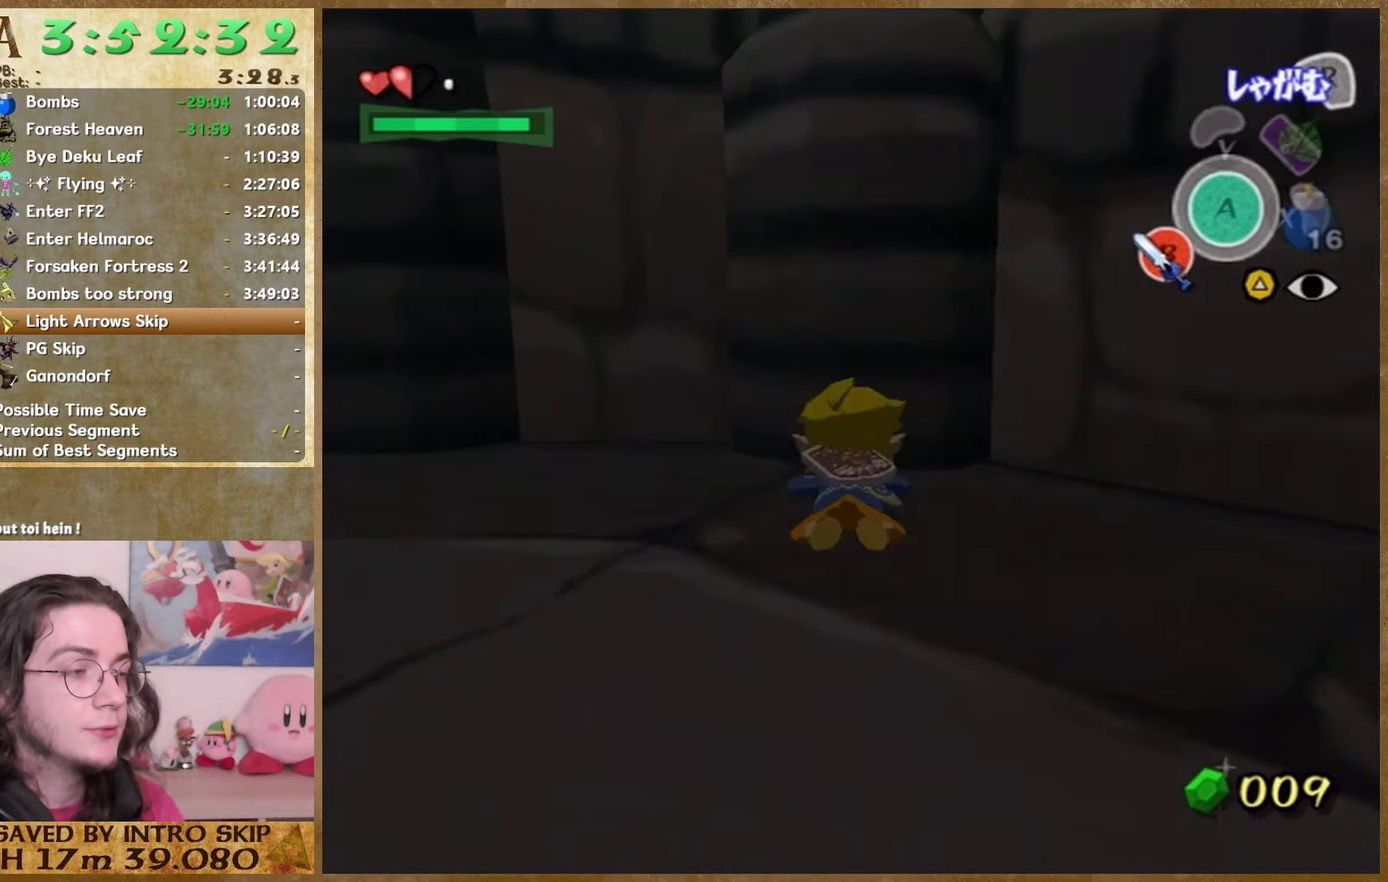
{"buttons": [], "left_stick": "center", "right_stick": "center", "events": []}
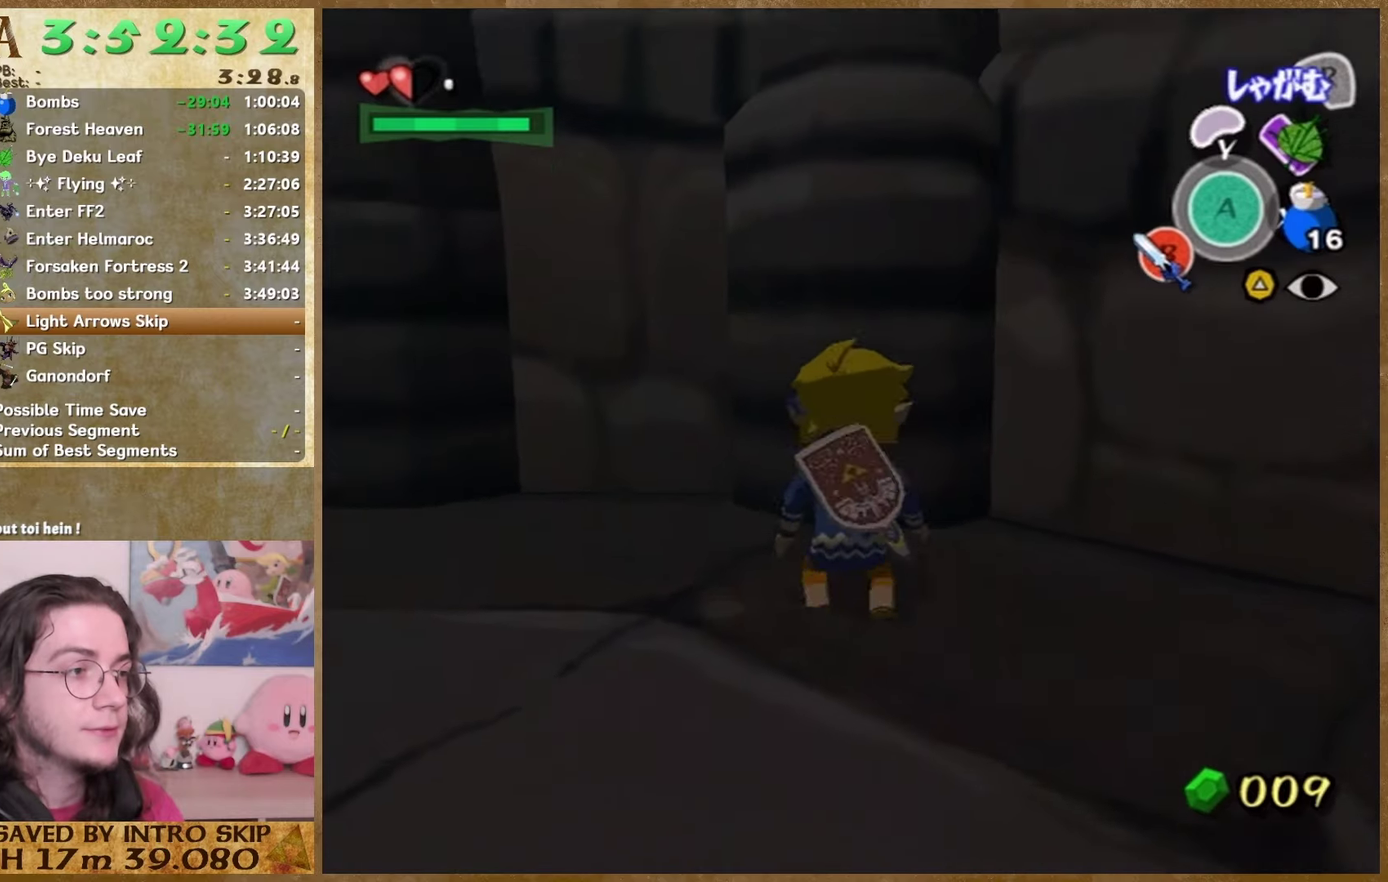
{"buttons": [], "left_stick": "center", "right_stick": "center", "events": []}
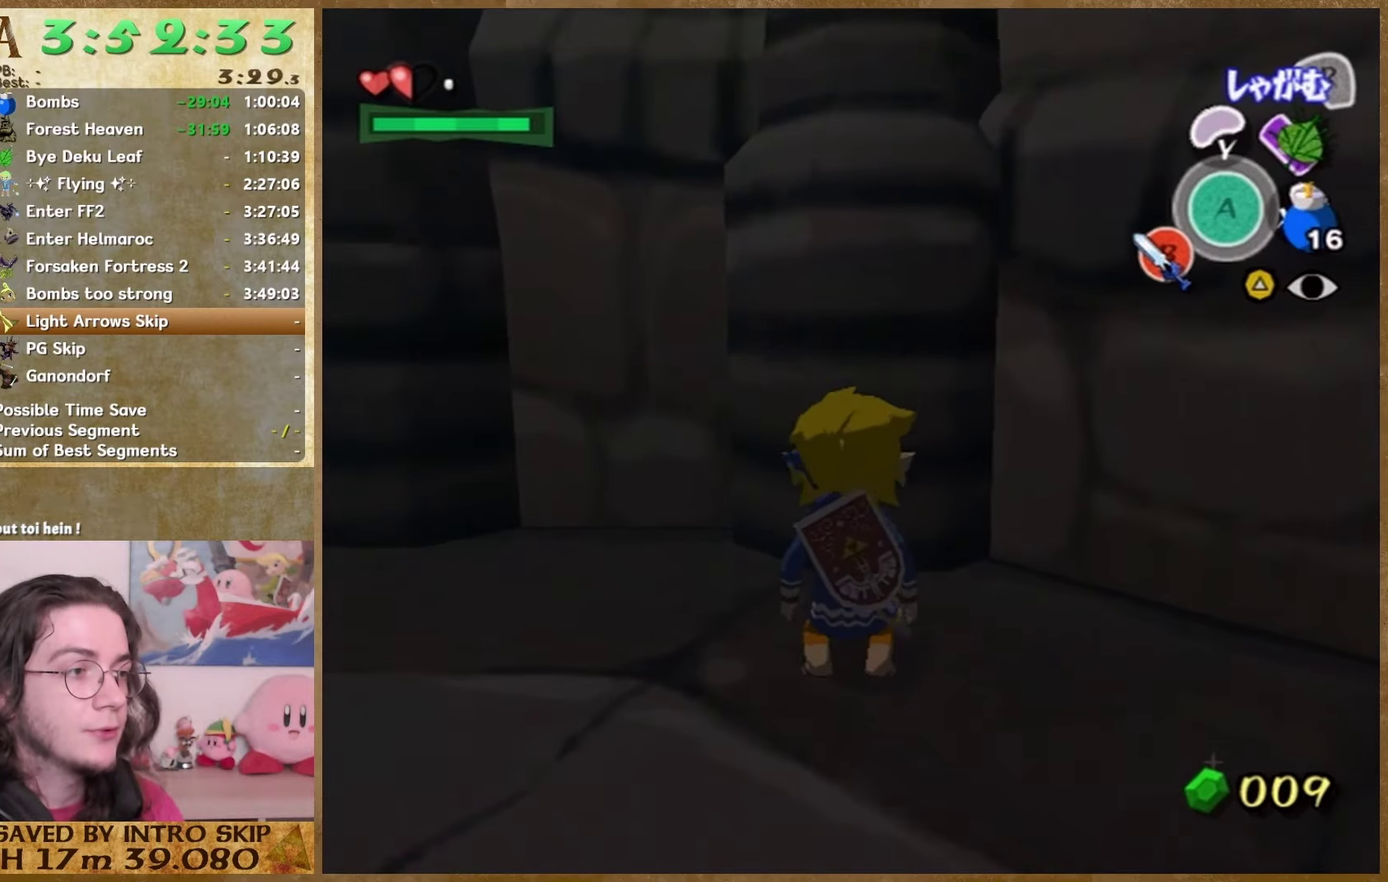
{"buttons": [], "left_stick": "center", "right_stick": "center", "events": [[266, "left_stick", "up"], [433, "left_stick", "center"]]}
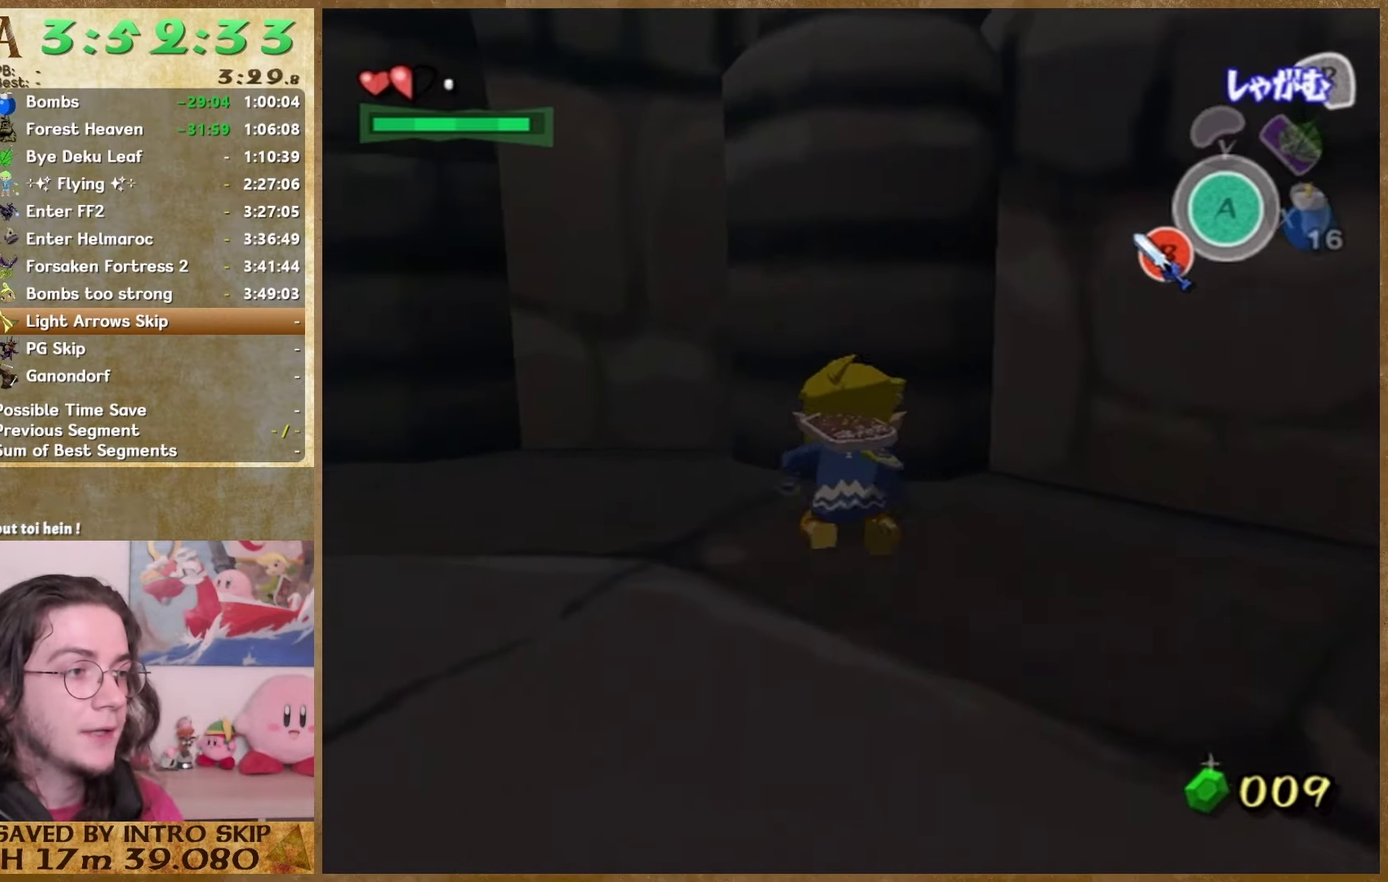
{"buttons": [], "left_stick": "center", "right_stick": "center", "events": []}
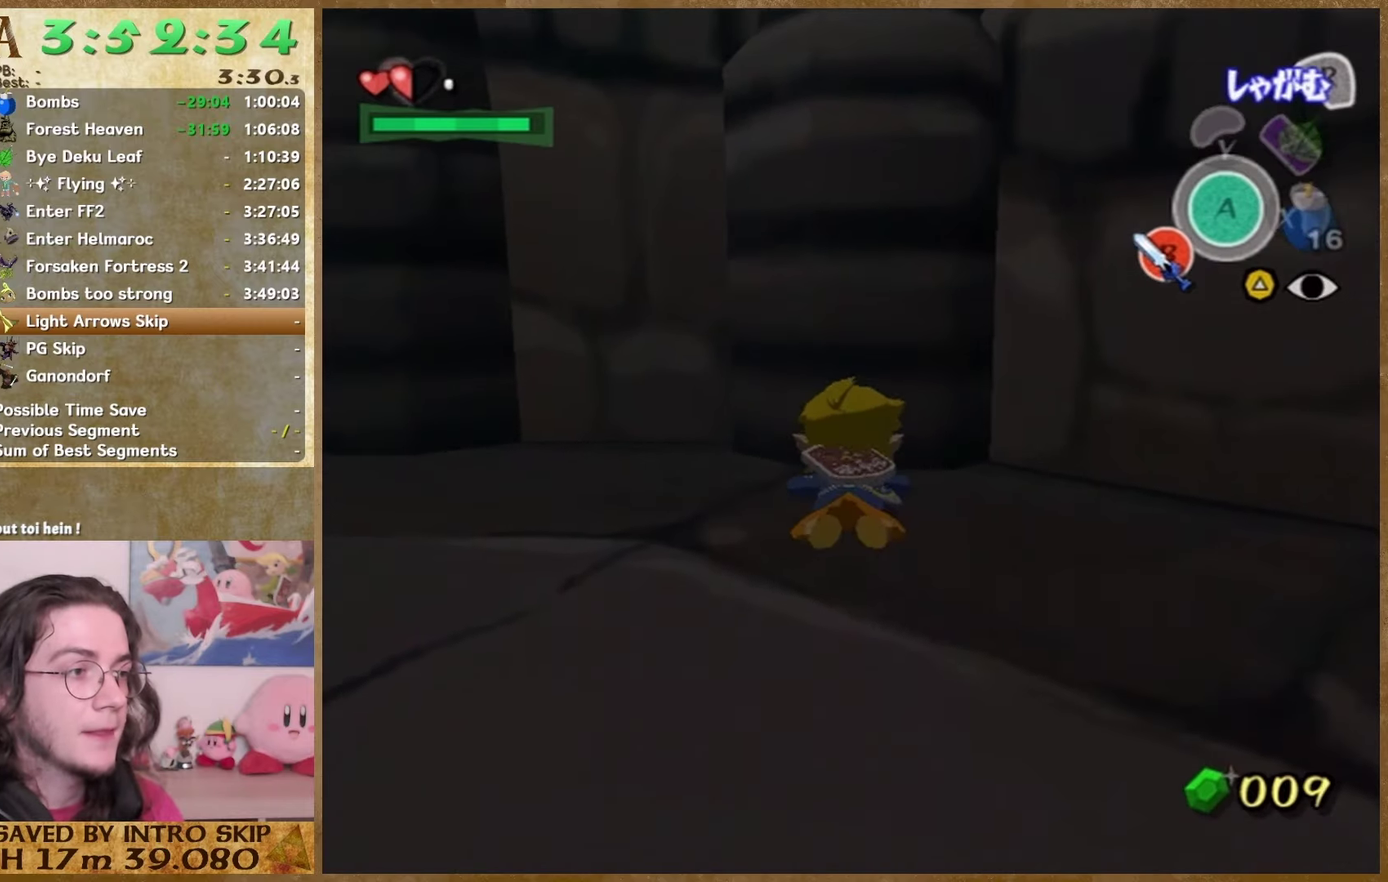
{"buttons": [], "left_stick": "center", "right_stick": "center", "events": []}
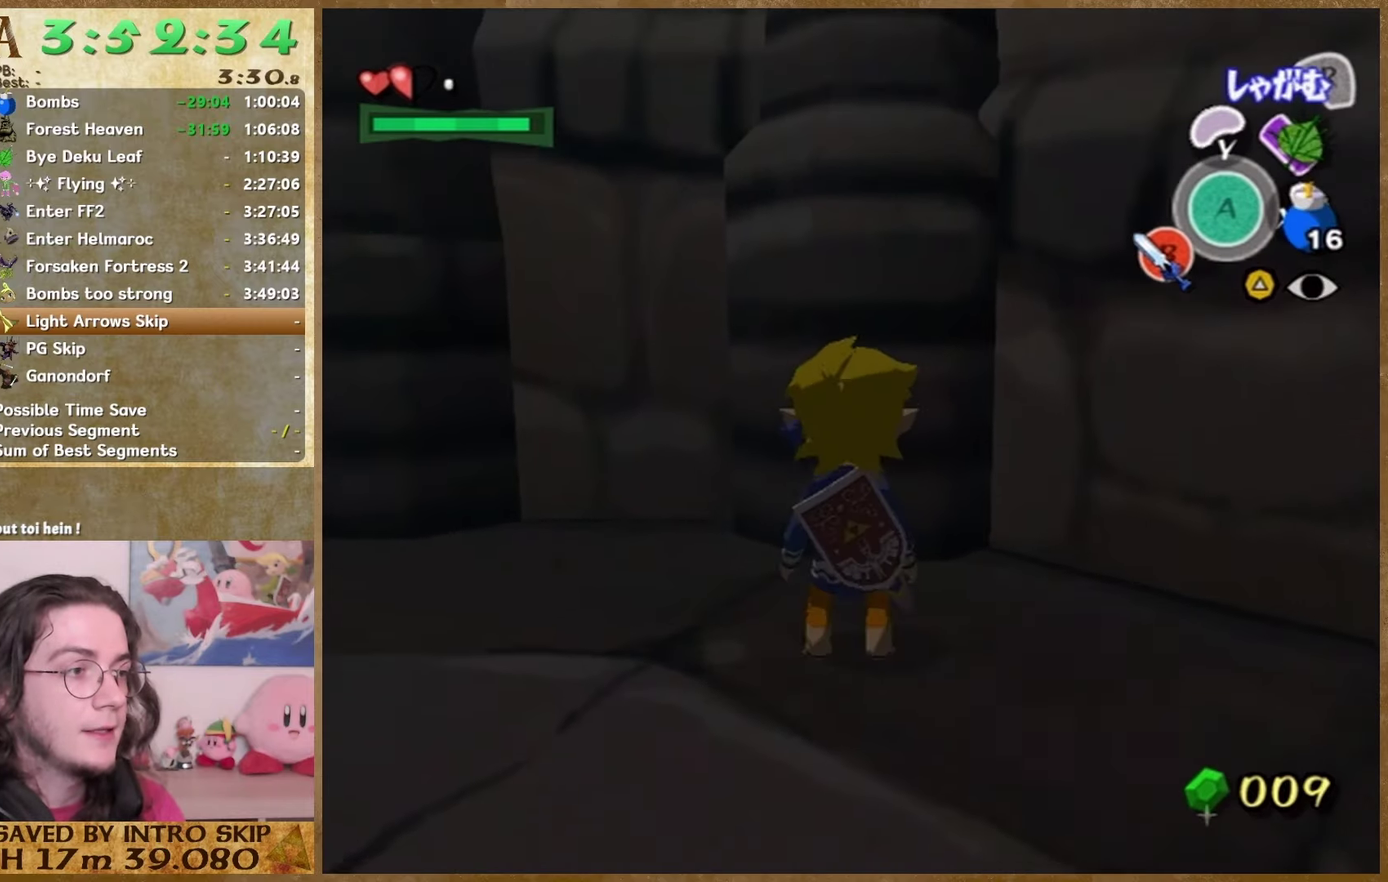
{"buttons": [], "left_stick": "center", "right_stick": "center", "events": []}
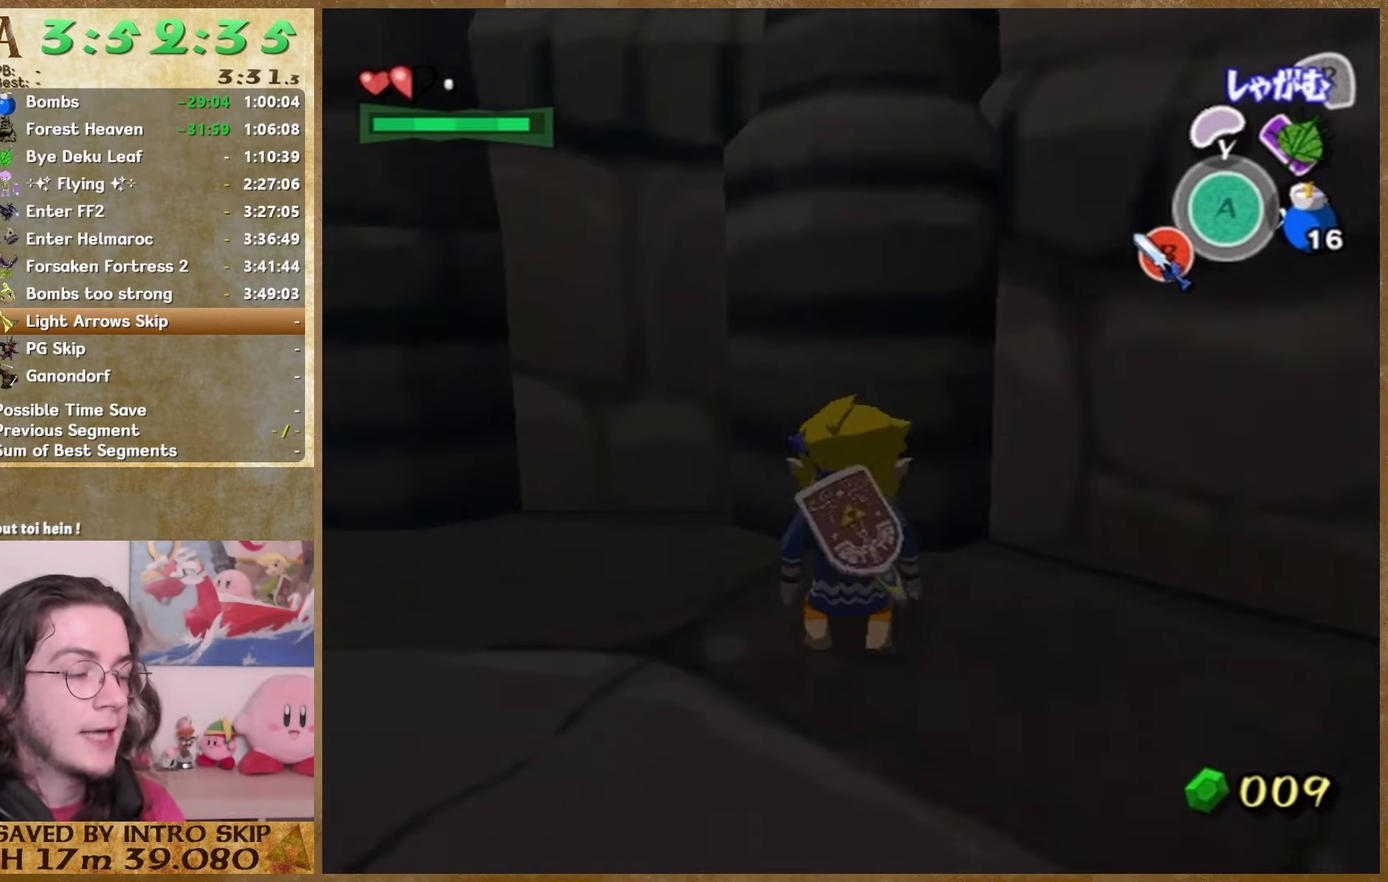
{"buttons": [], "left_stick": "center", "right_stick": "center", "events": [[166, "left_stick", "up"], [366, "left_stick", "center"]]}
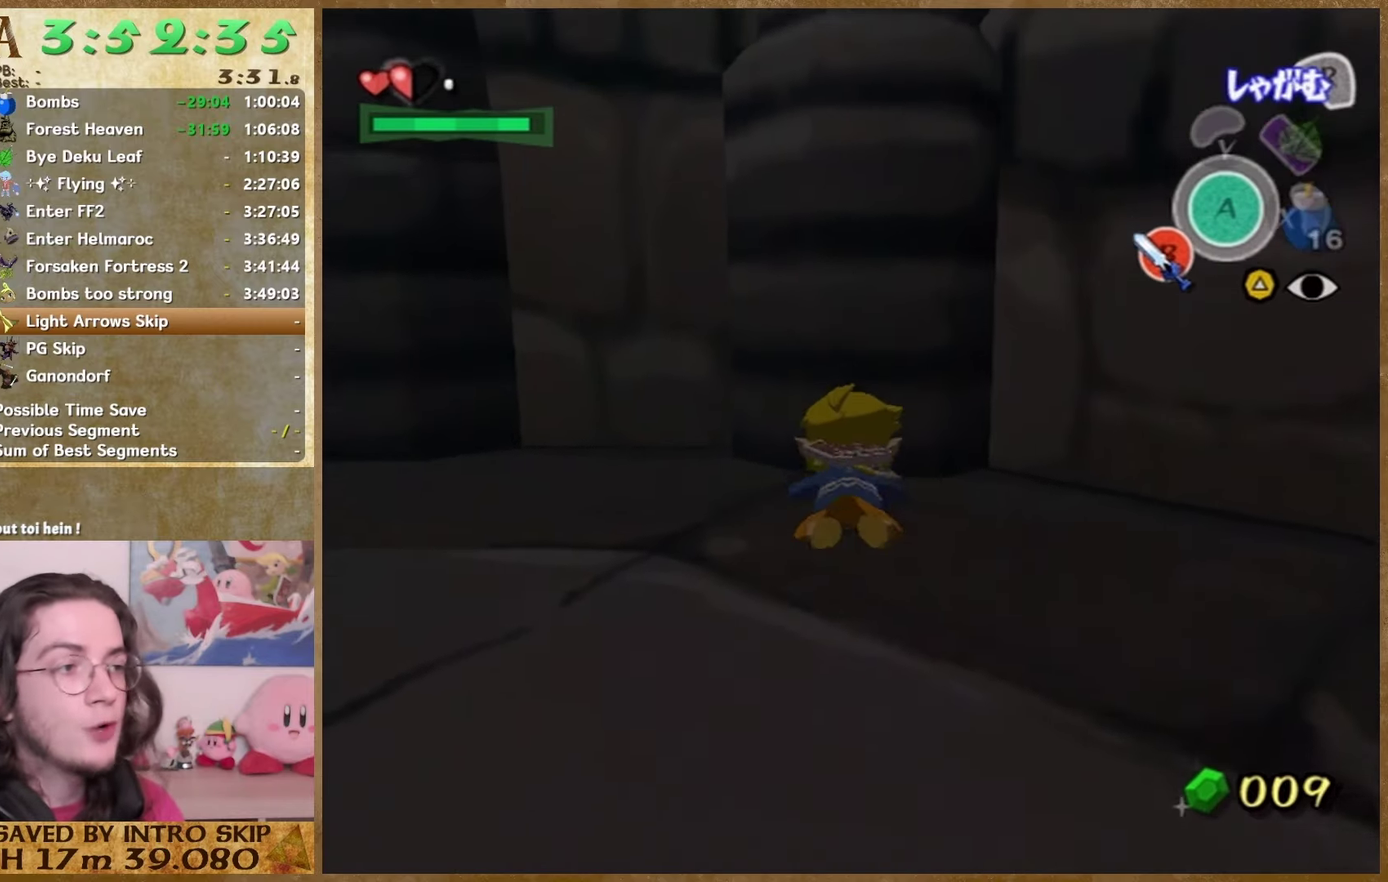
{"buttons": [], "left_stick": "center", "right_stick": "center", "events": []}
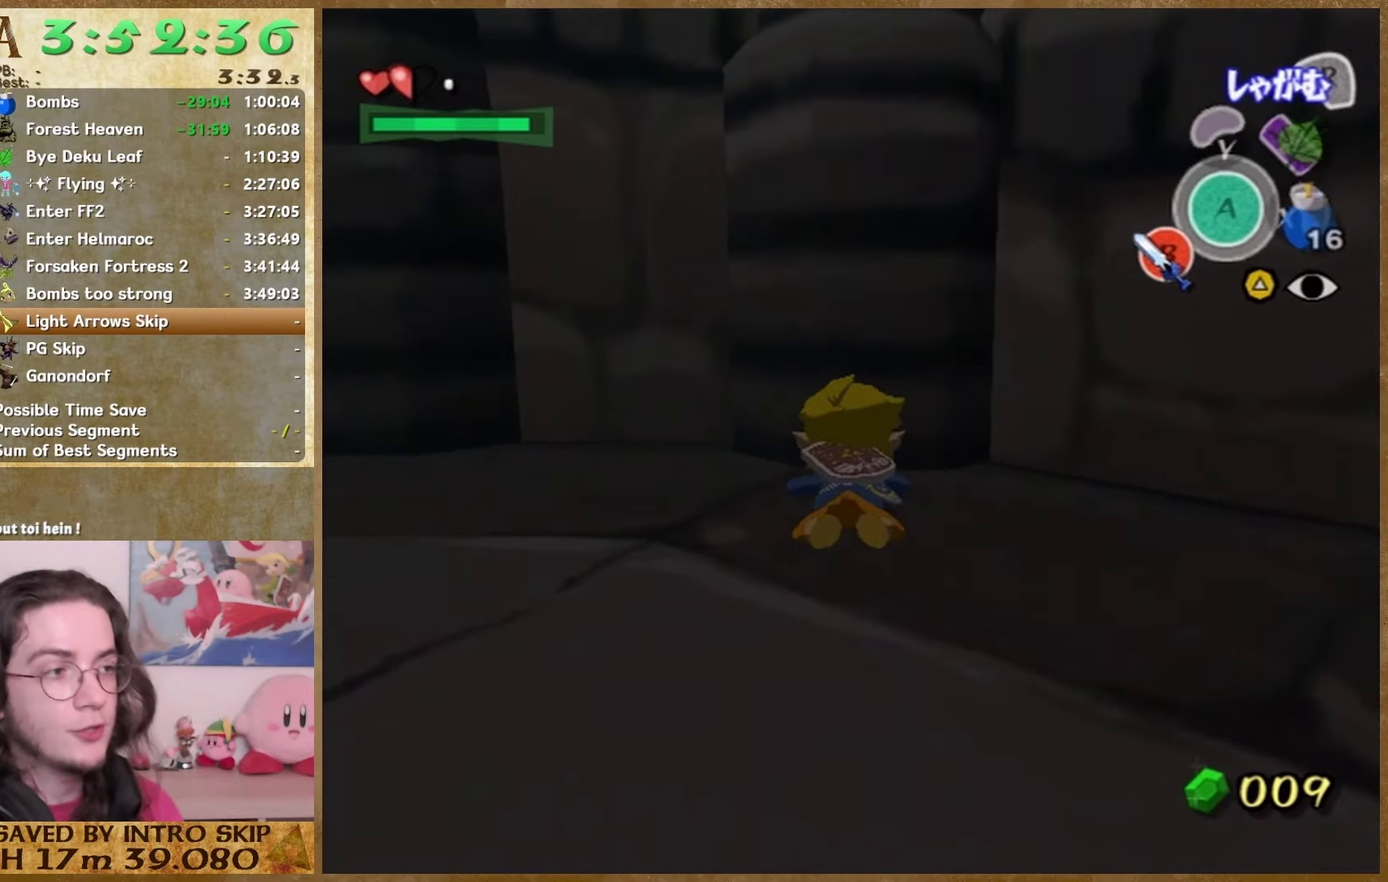
{"buttons": [], "left_stick": "center", "right_stick": "center", "events": []}
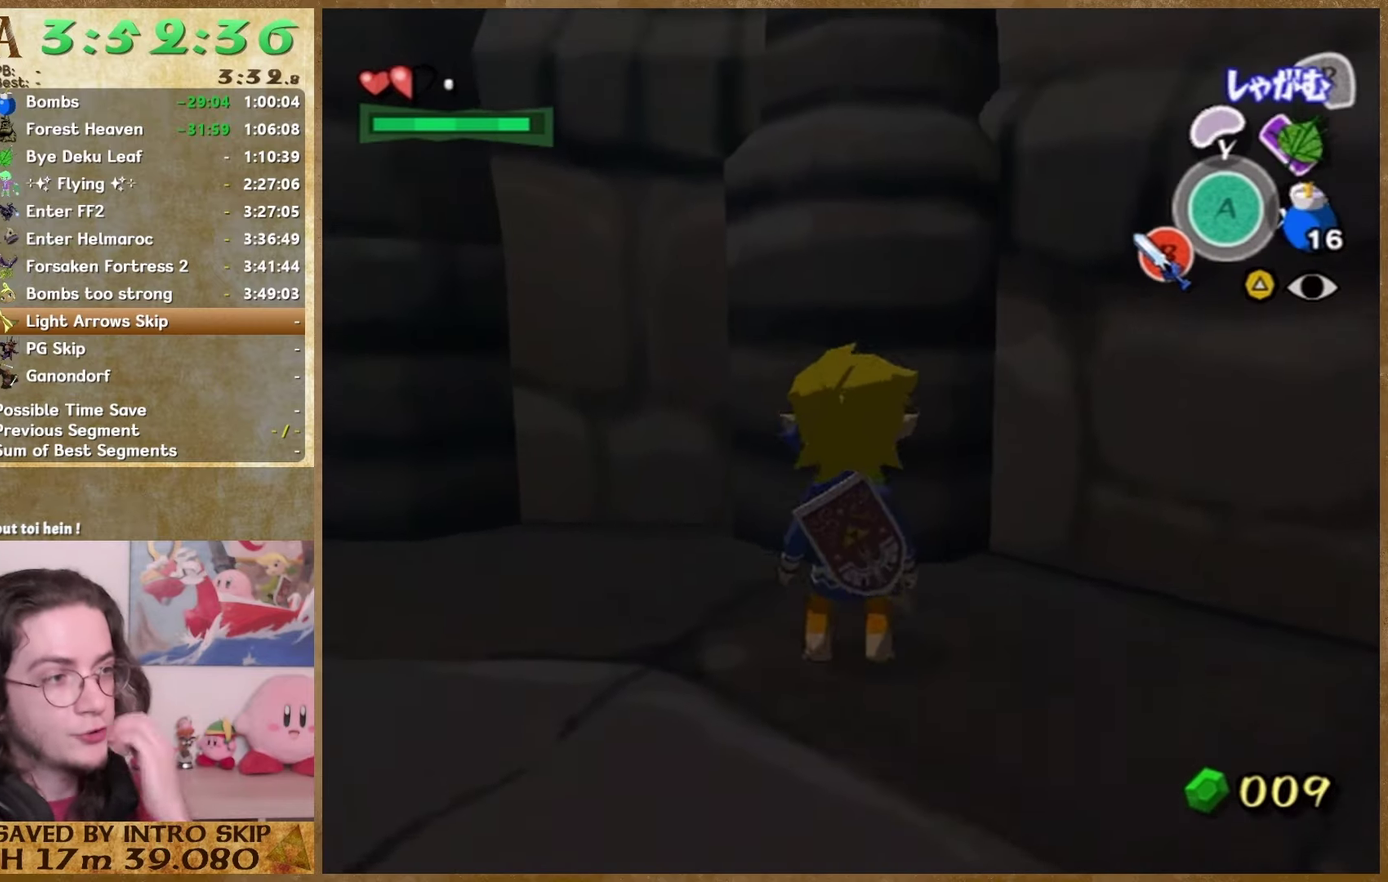
{"buttons": [], "left_stick": "center", "right_stick": "center", "events": []}
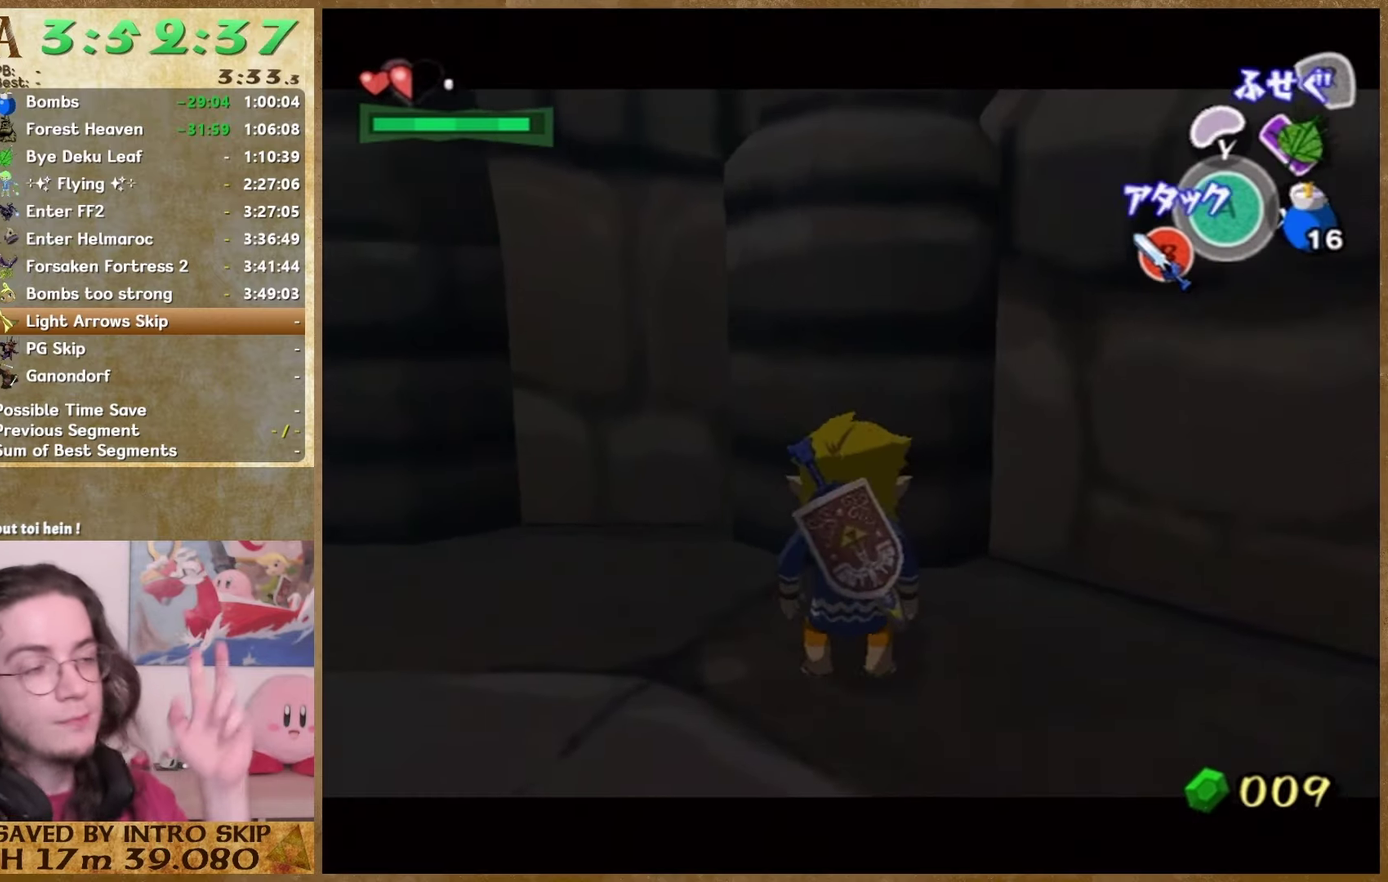
{"buttons": [], "left_stick": "center", "right_stick": "center", "events": []}
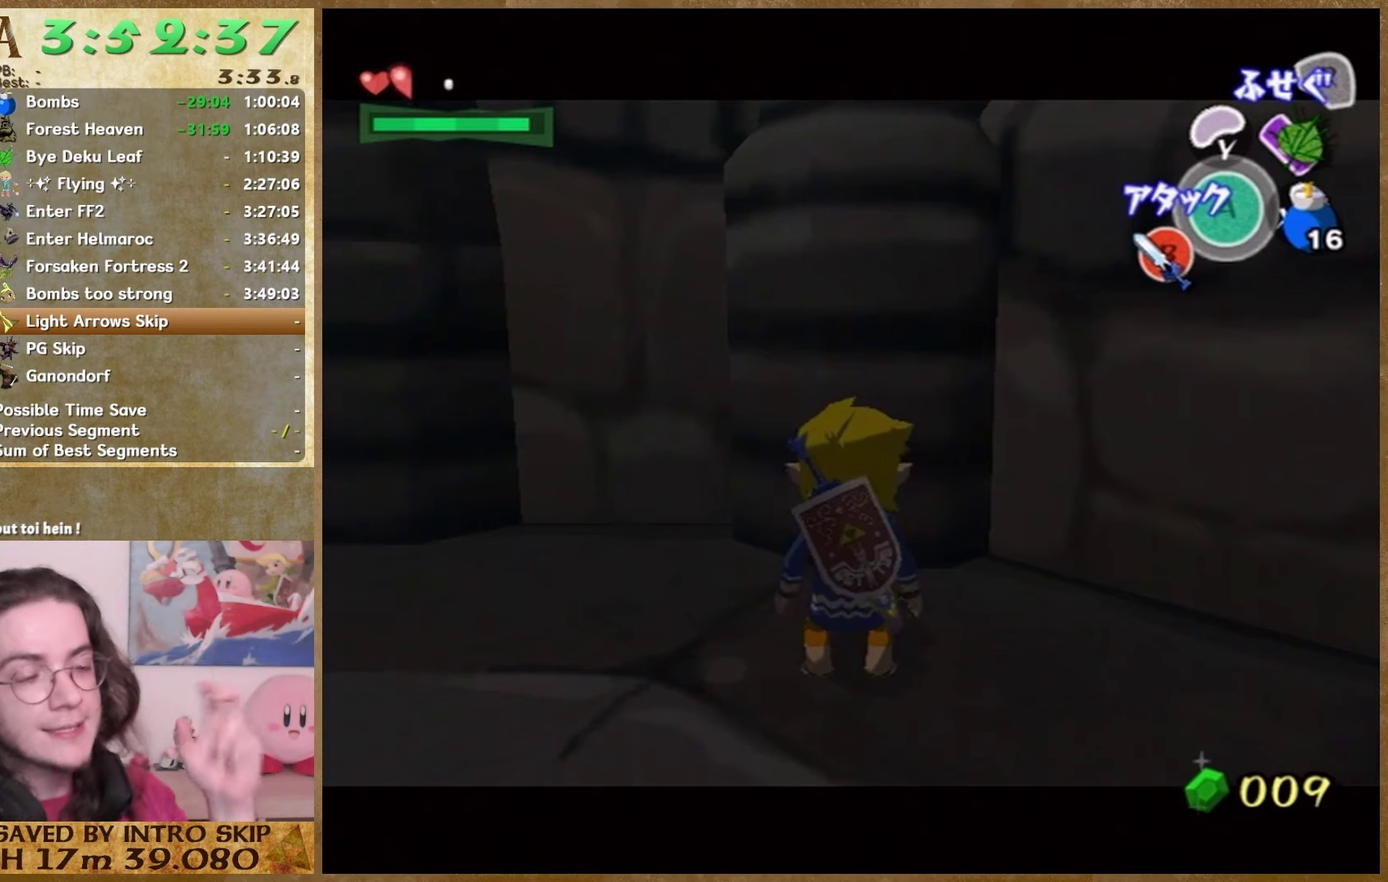
{"buttons": [], "left_stick": "center", "right_stick": "center", "events": []}
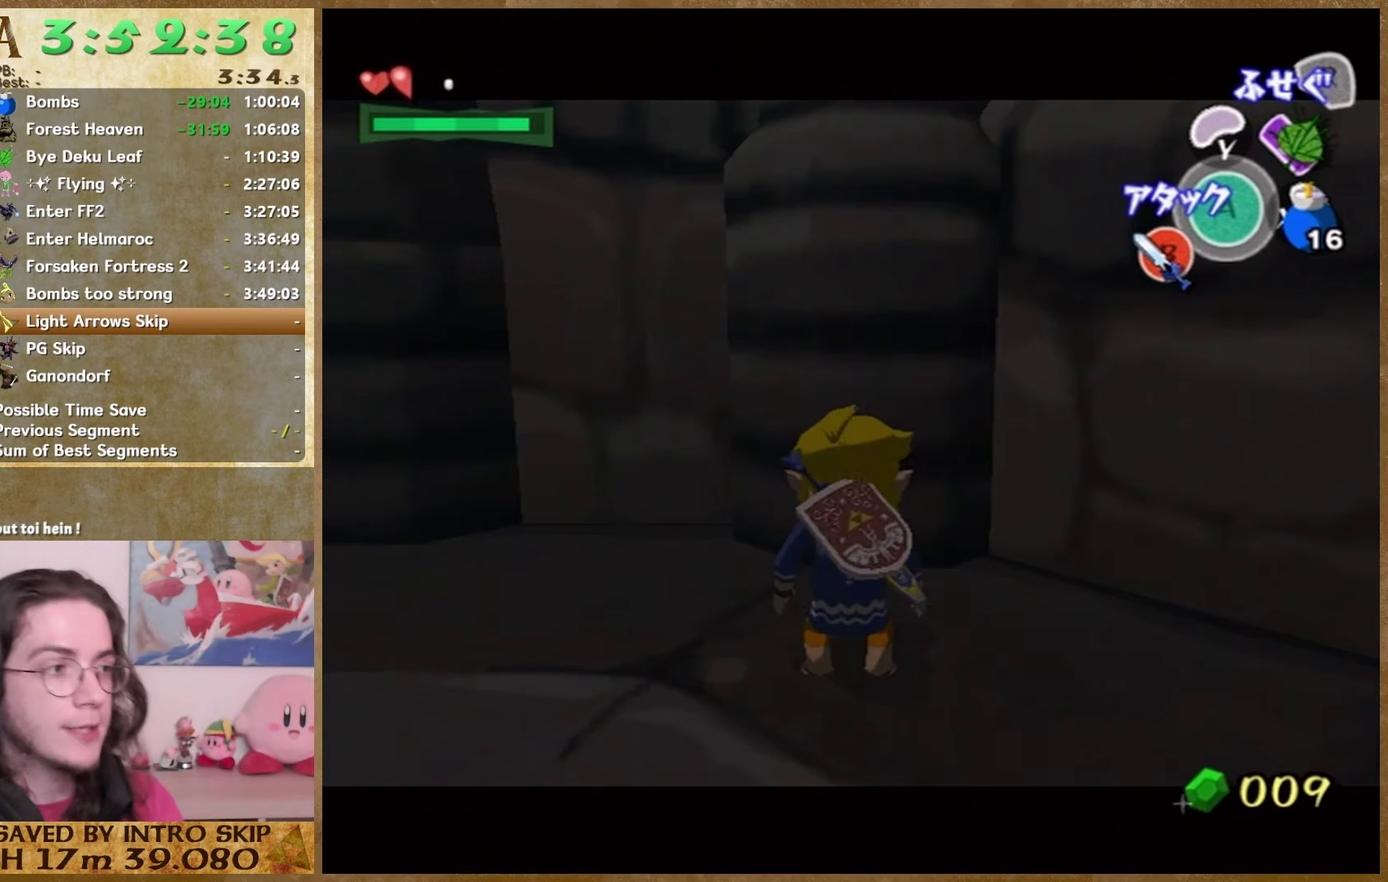
{"buttons": [], "left_stick": "center", "right_stick": "center", "events": []}
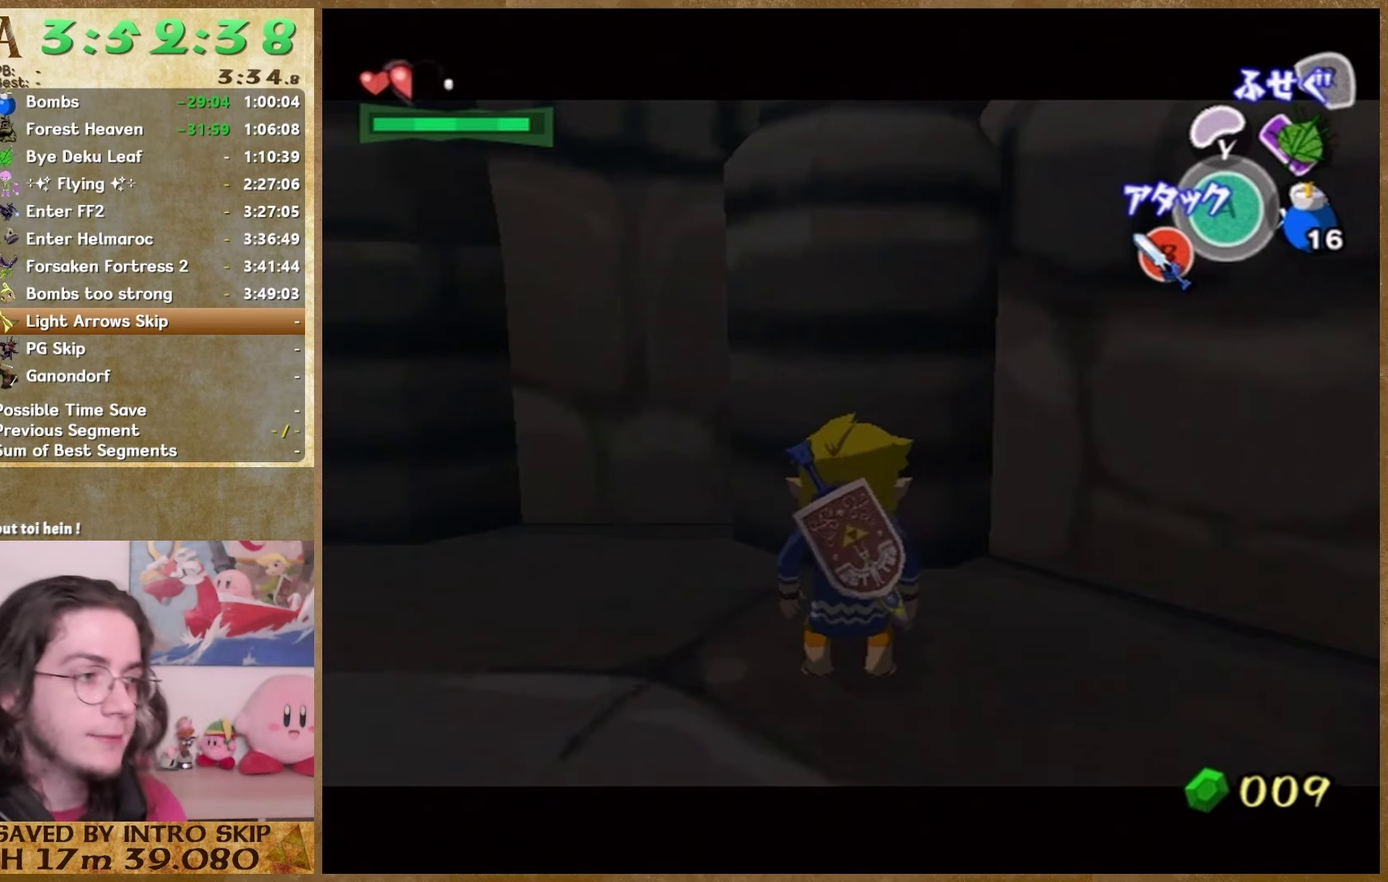
{"buttons": [], "left_stick": "center", "right_stick": "center", "events": []}
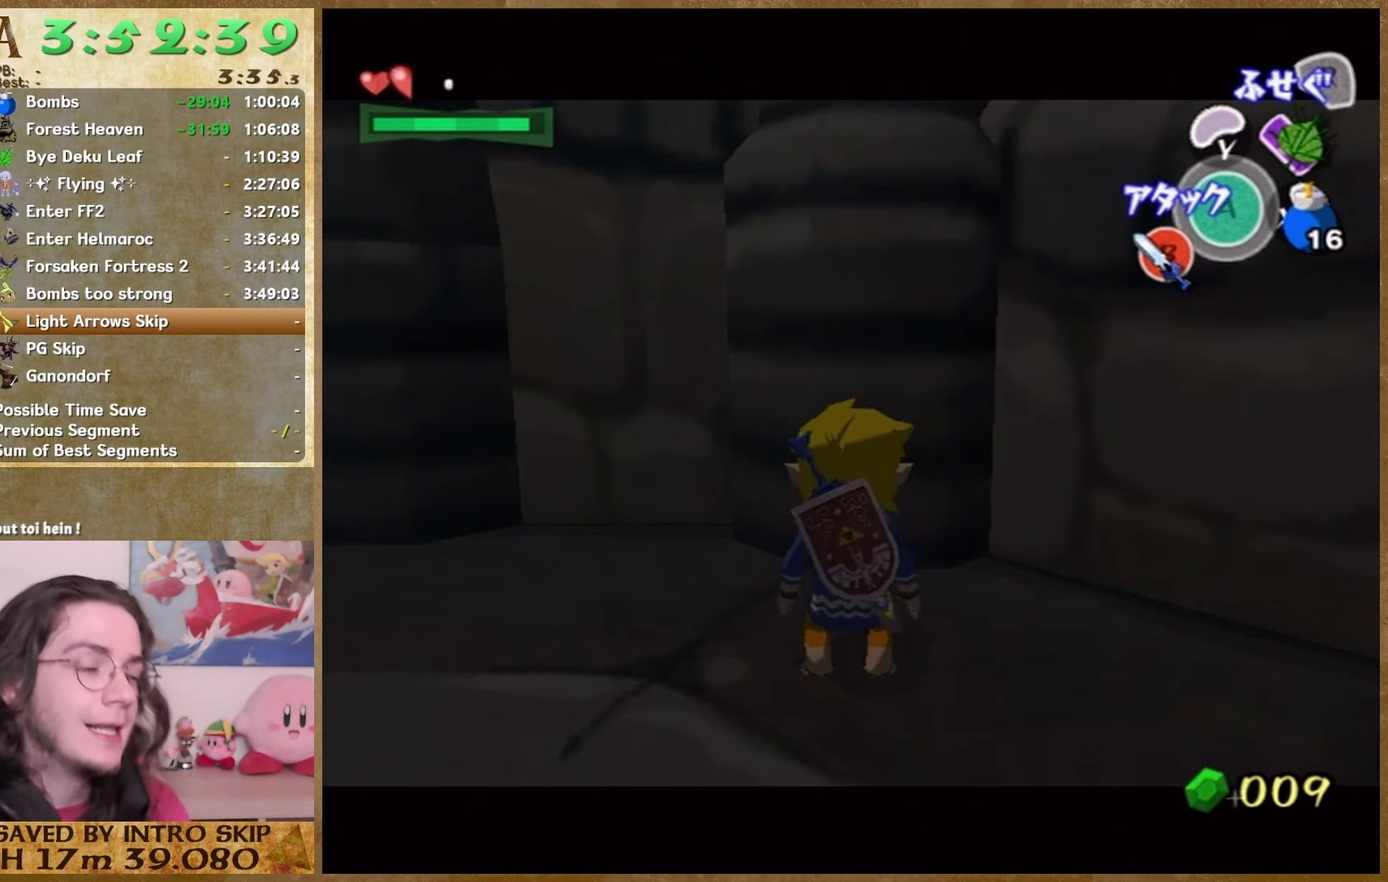
{"buttons": [], "left_stick": "center", "right_stick": "center", "events": []}
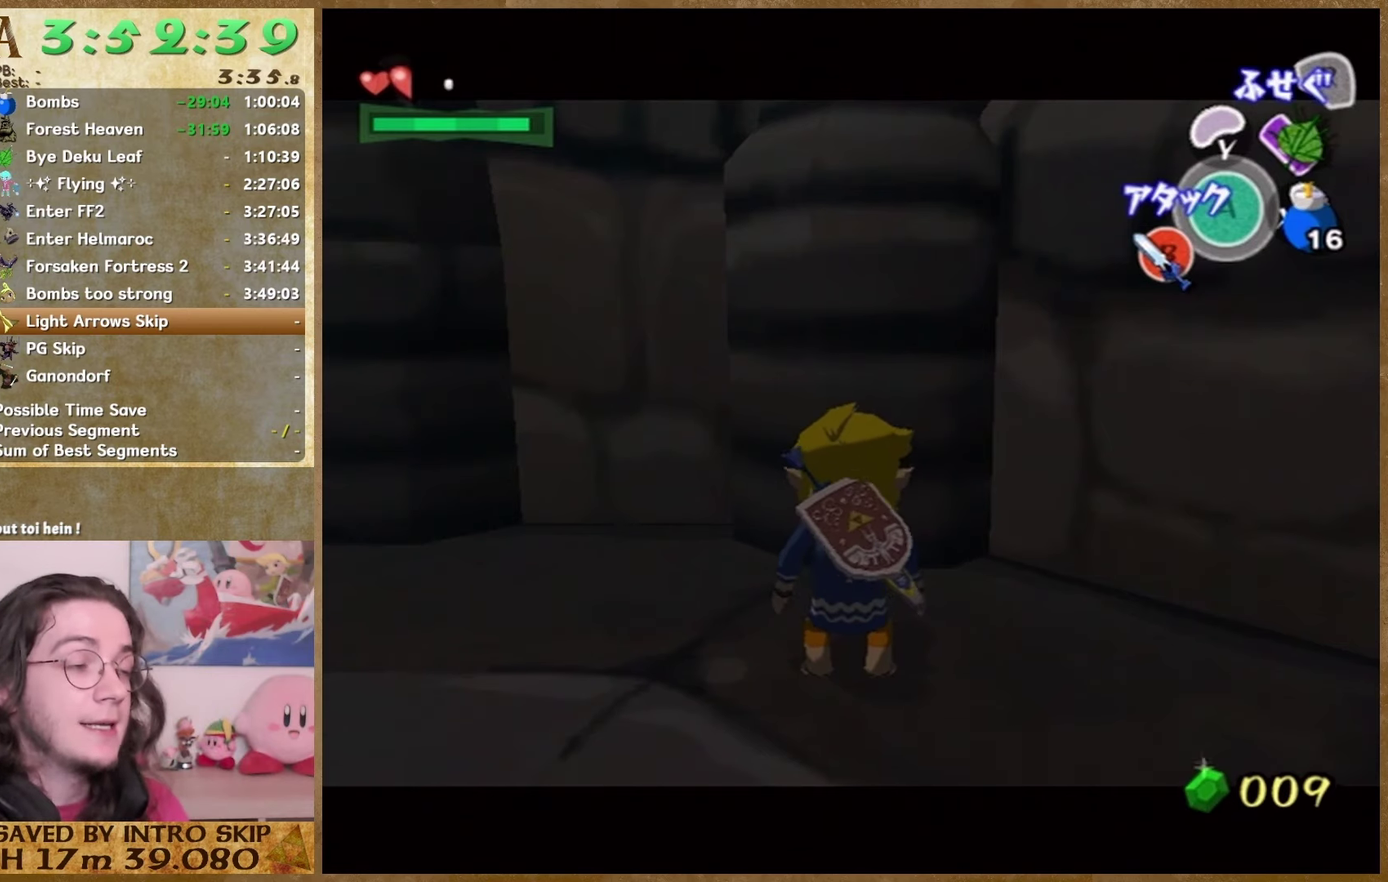
{"buttons": [], "left_stick": "center", "right_stick": "center", "events": []}
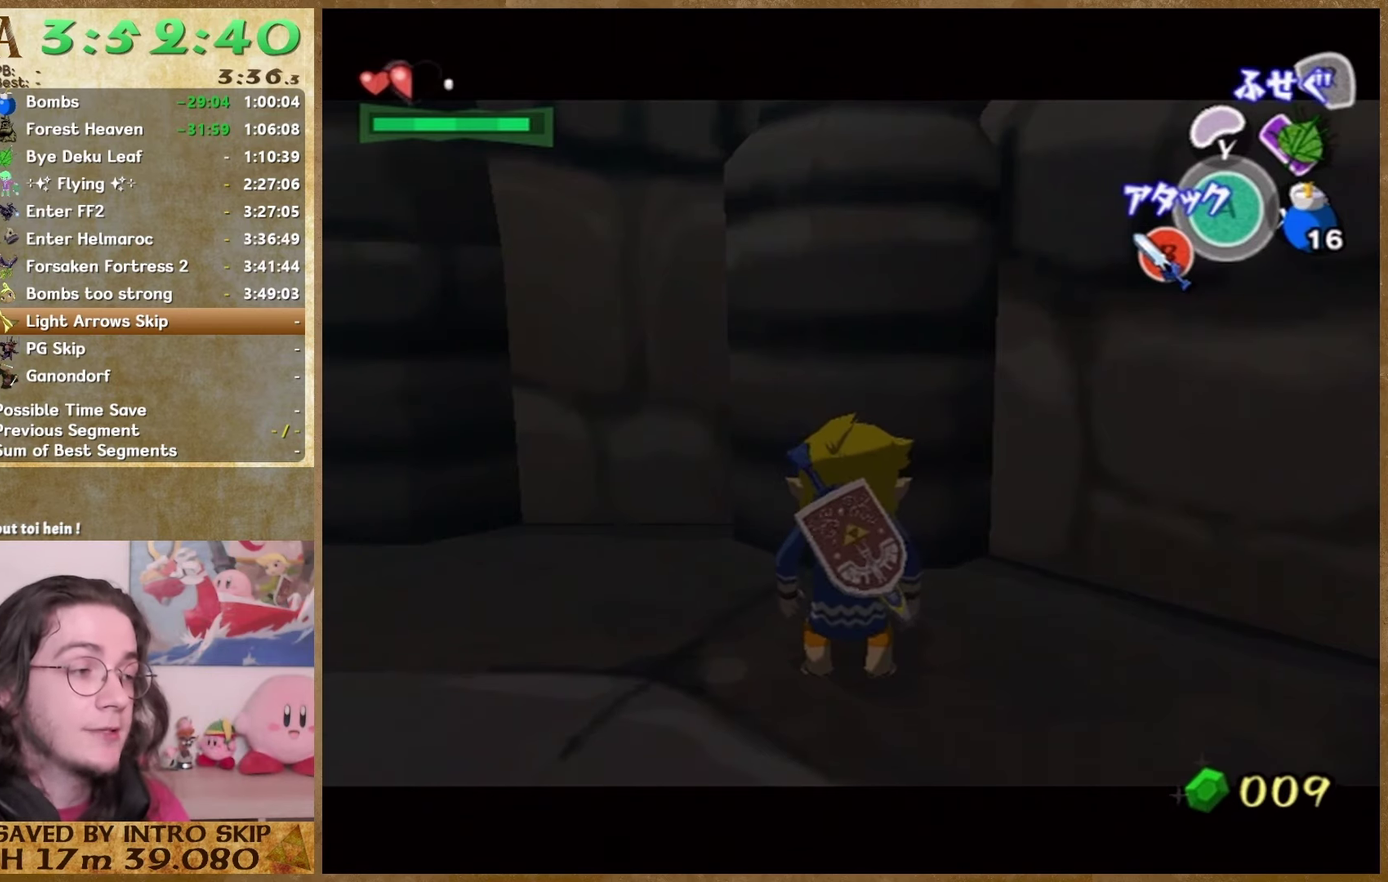
{"buttons": [], "left_stick": "center", "right_stick": "center", "events": []}
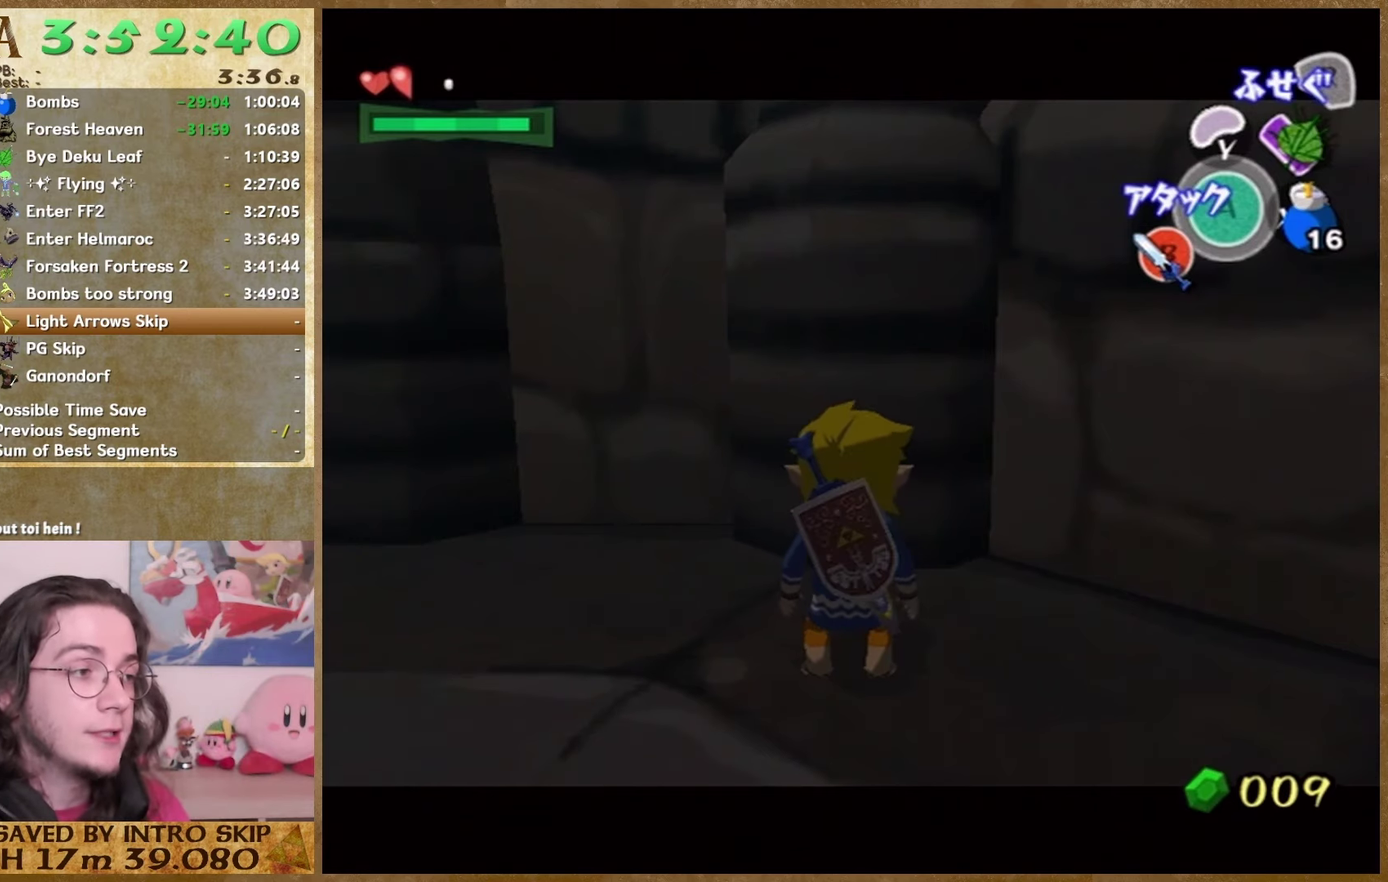
{"buttons": [], "left_stick": "center", "right_stick": "center", "events": [[166, "A", "down"], [300, "A", "up"]]}
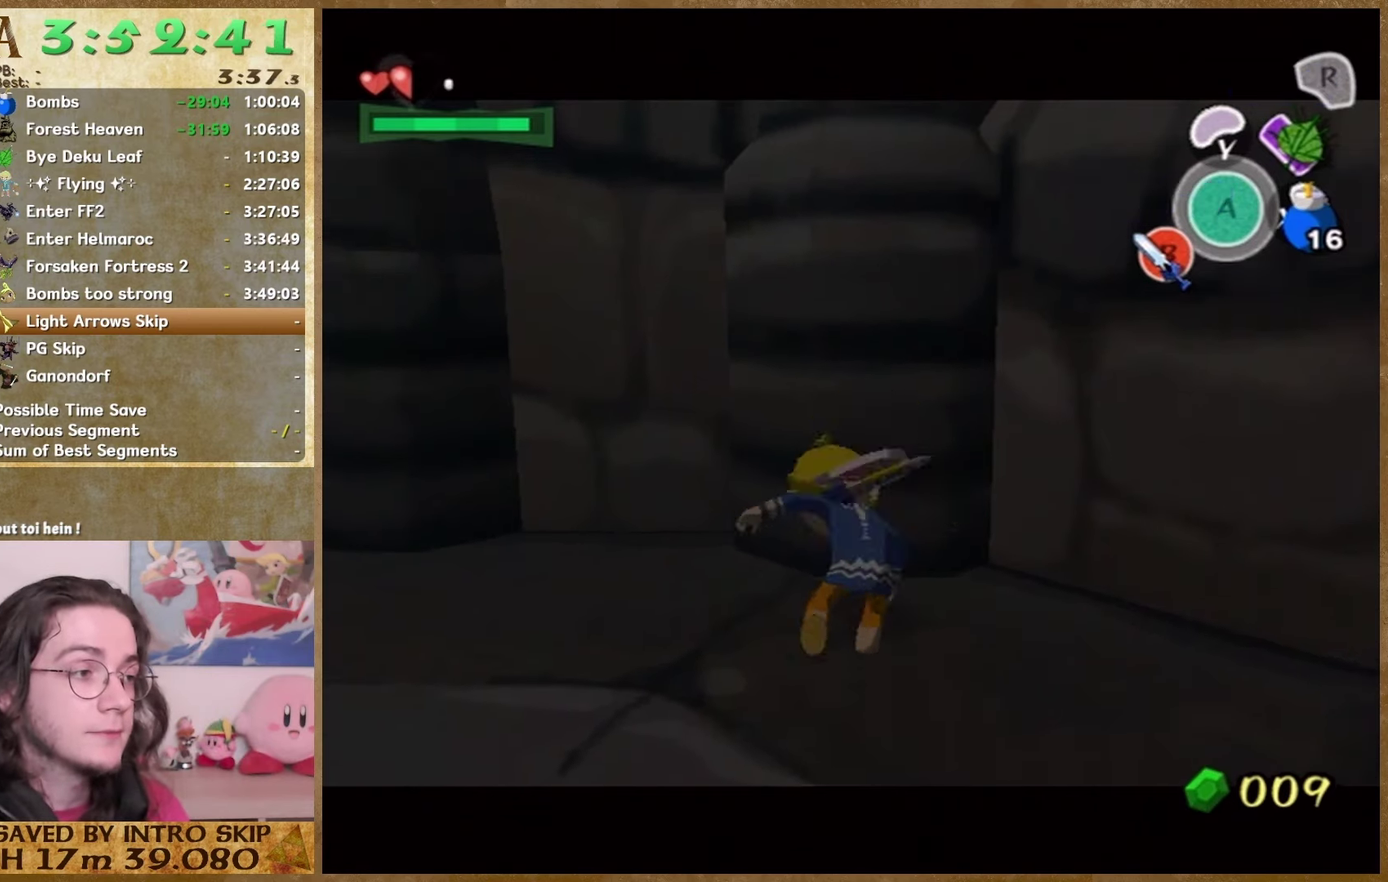
{"buttons": [], "left_stick": "center", "right_stick": "center", "events": [[133, "START", "down"], [300, "START", "up"]]}
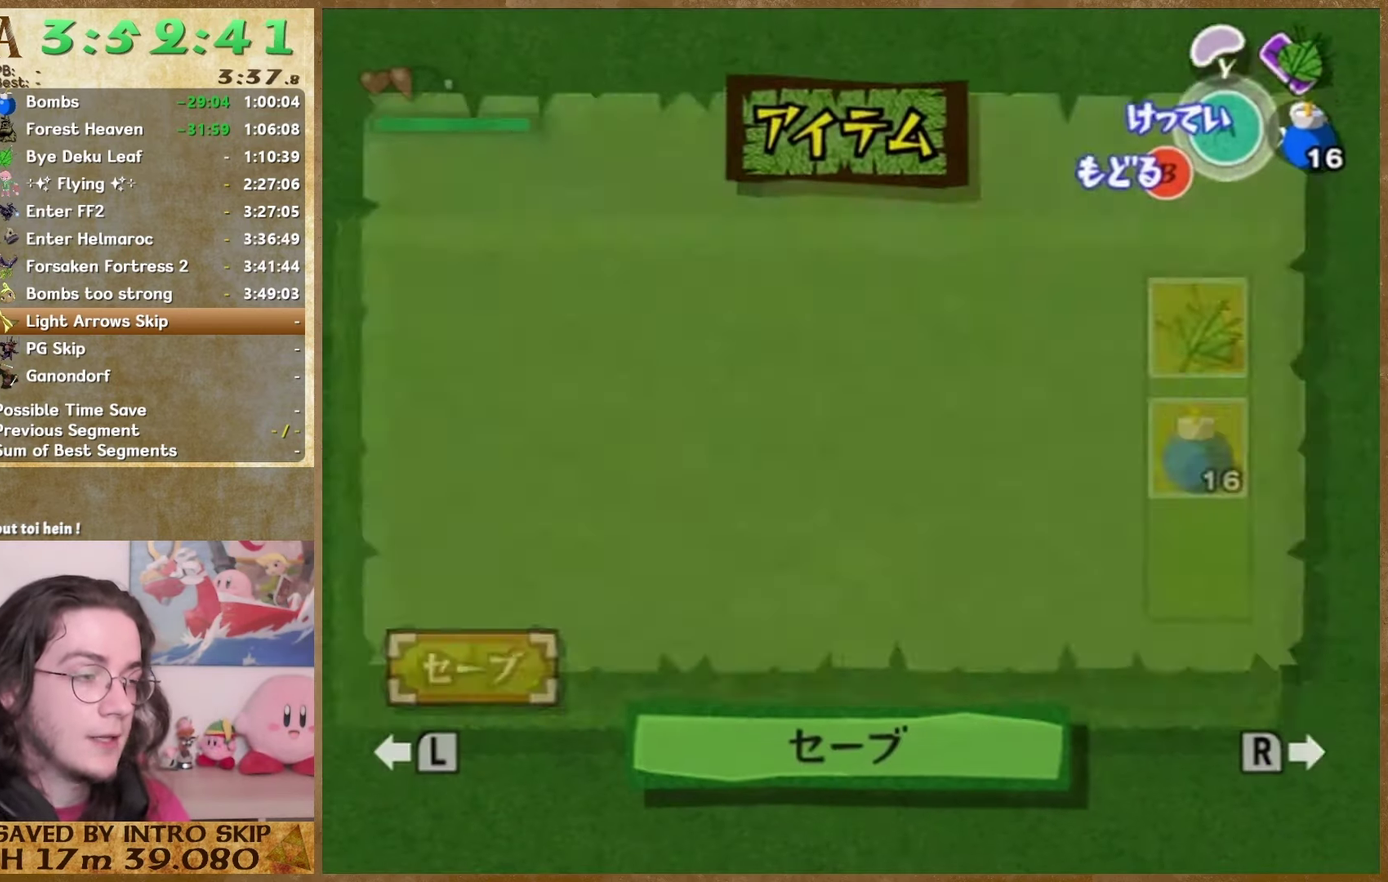
{"buttons": [], "left_stick": "up", "right_stick": "center", "events": [[166, "left_stick", "up"]]}
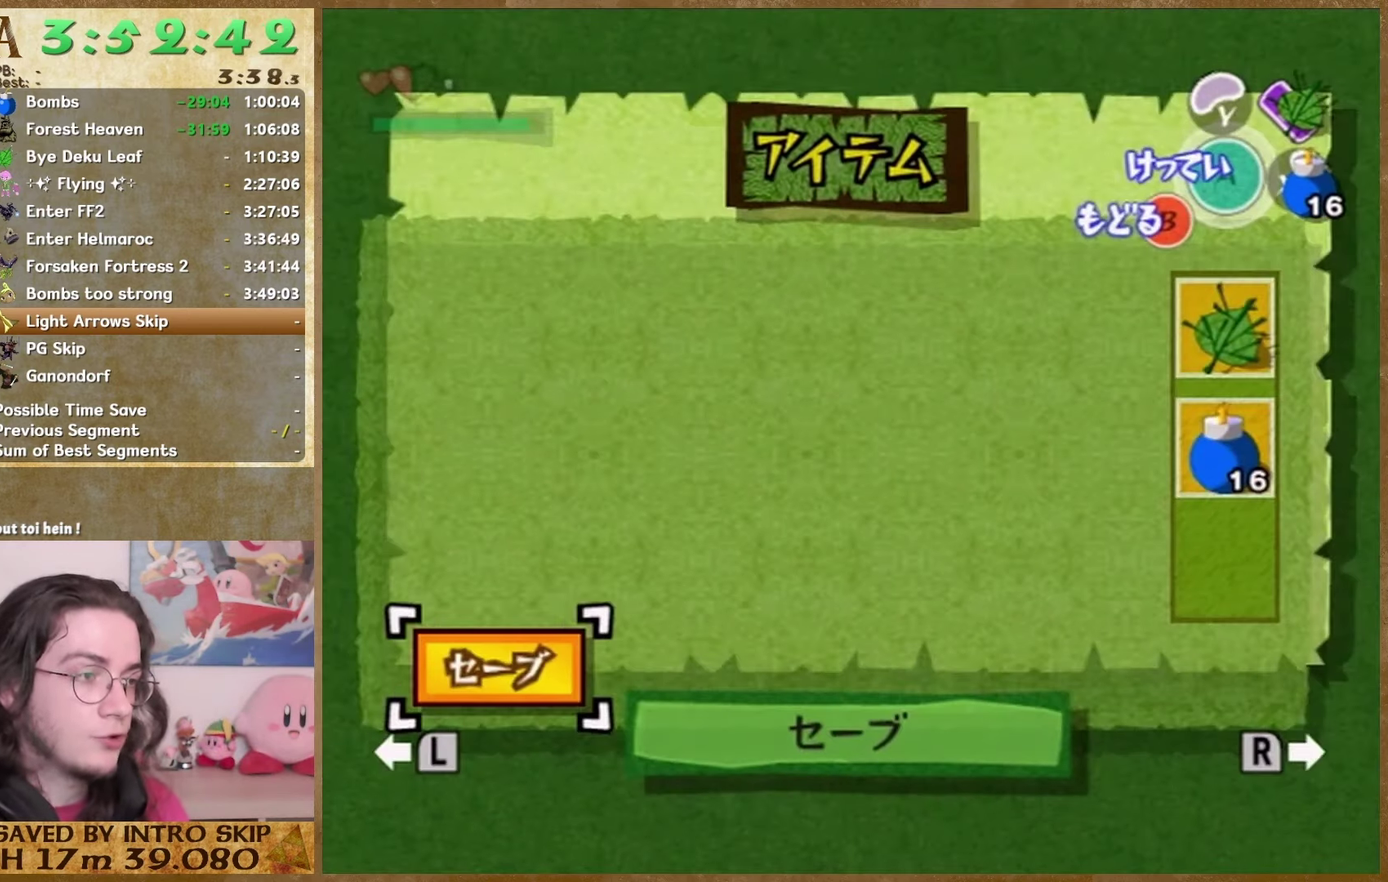
{"buttons": [], "left_stick": "up", "right_stick": "center", "events": []}